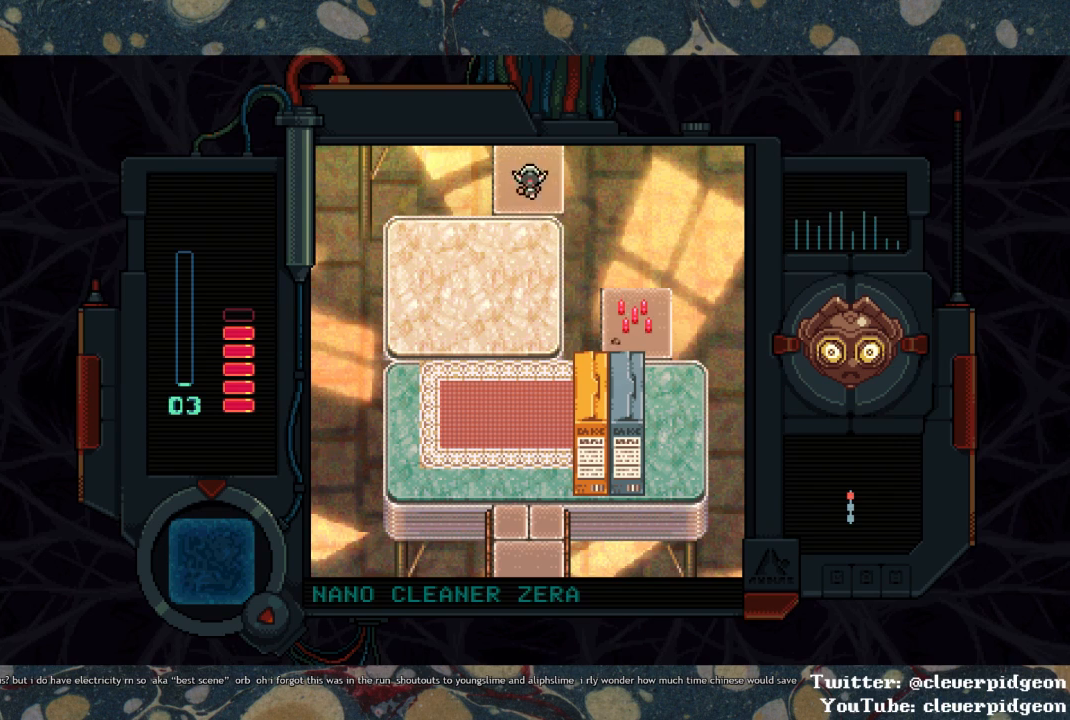
Gameplay with a controller (PlayStation layout); each line is a JSON object with the inputs held at the frame after it. "events" lists button and stick changes between this image and that frame as [ms after this image, input, new state], when the widget could be followed in between.
{"buttons": ["DPAD_UP"], "left_stick": "center", "right_stick": "center", "events": []}
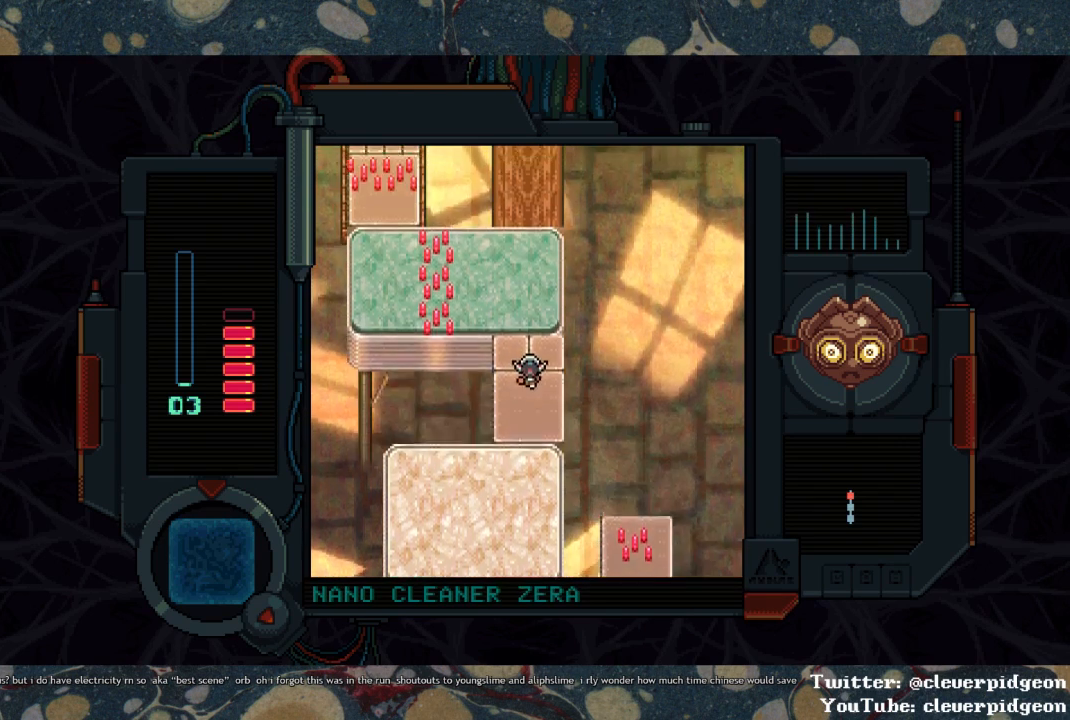
{"buttons": ["DPAD_UP"], "left_stick": "center", "right_stick": "center", "events": []}
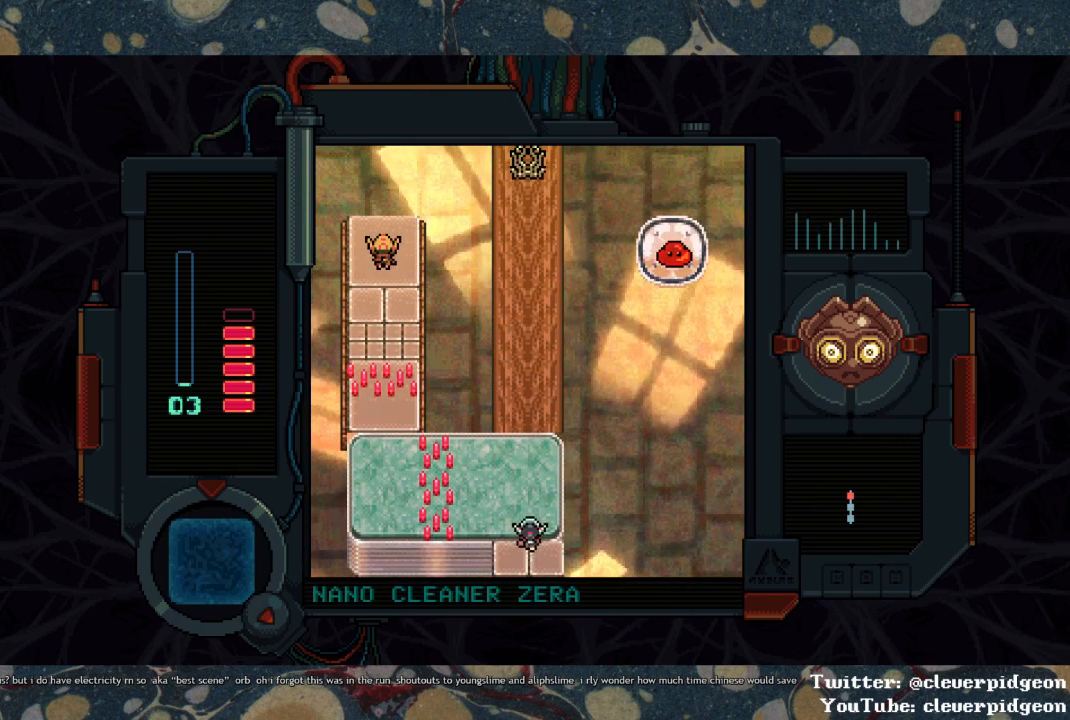
{"buttons": ["DPAD_UP"], "left_stick": "center", "right_stick": "center", "events": []}
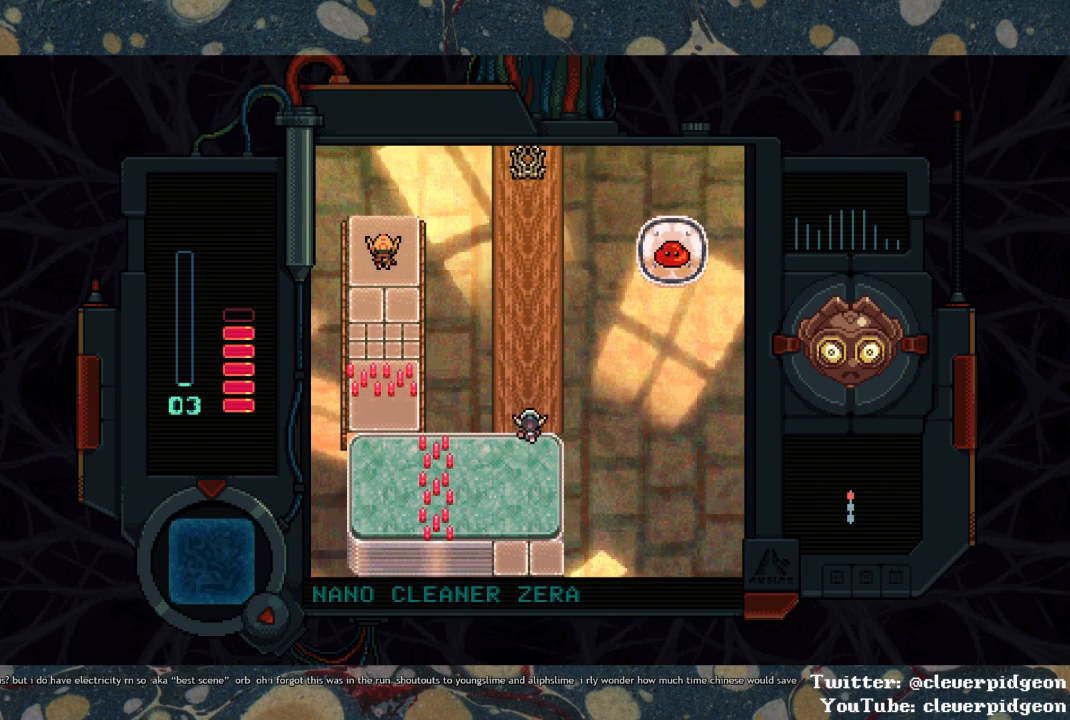
{"buttons": ["DPAD_UP"], "left_stick": "center", "right_stick": "center", "events": []}
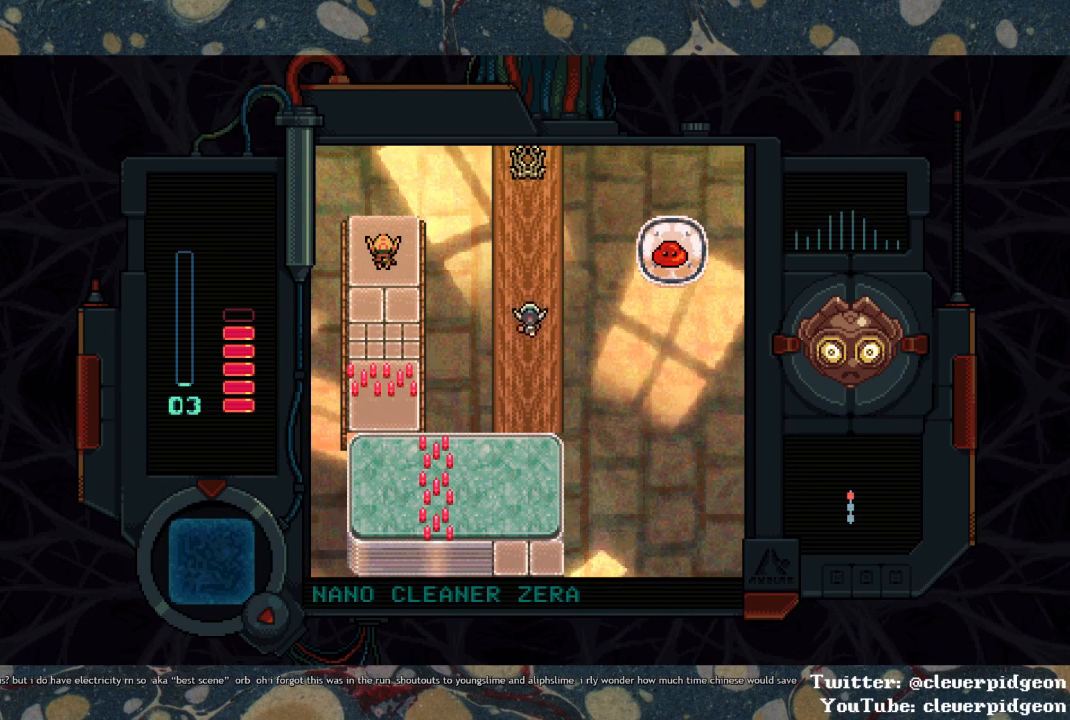
{"buttons": ["SQUARE", "DPAD_LEFT"], "left_stick": "center", "right_stick": "center", "events": [[283, "DPAD_LEFT", "down"], [300, "DPAD_UP", "up"], [433, "SQUARE", "down"]]}
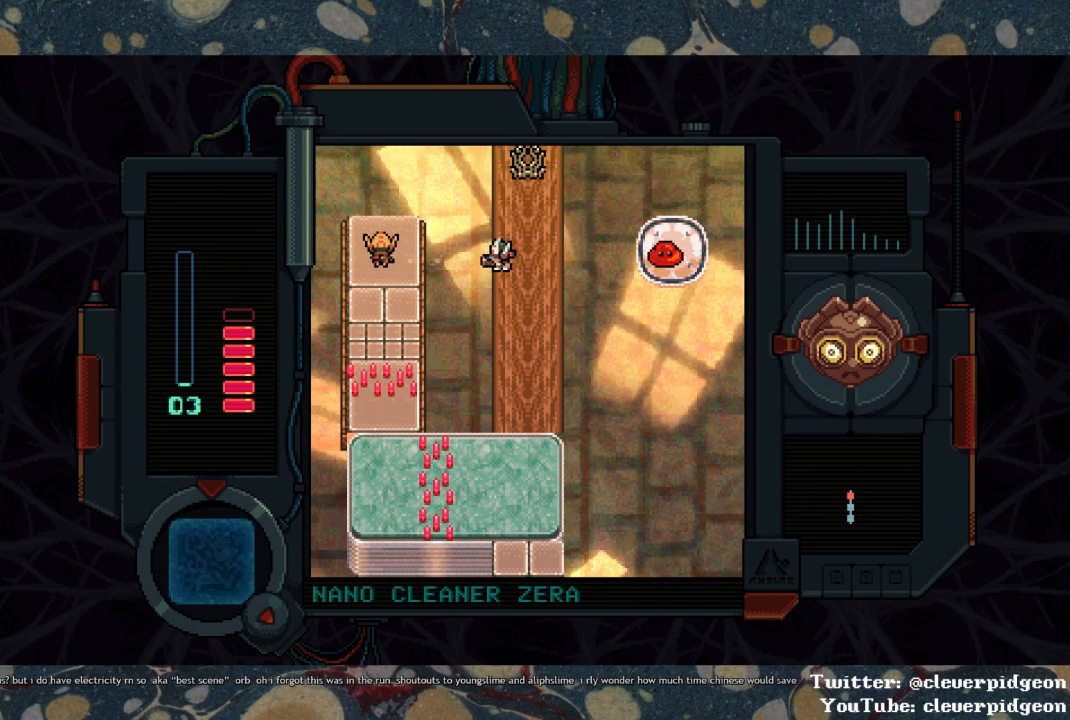
{"buttons": ["DPAD_RIGHT"], "left_stick": "center", "right_stick": "center", "events": [[133, "DPAD_LEFT", "up"], [433, "DPAD_RIGHT", "down"], [500, "SQUARE", "up"]]}
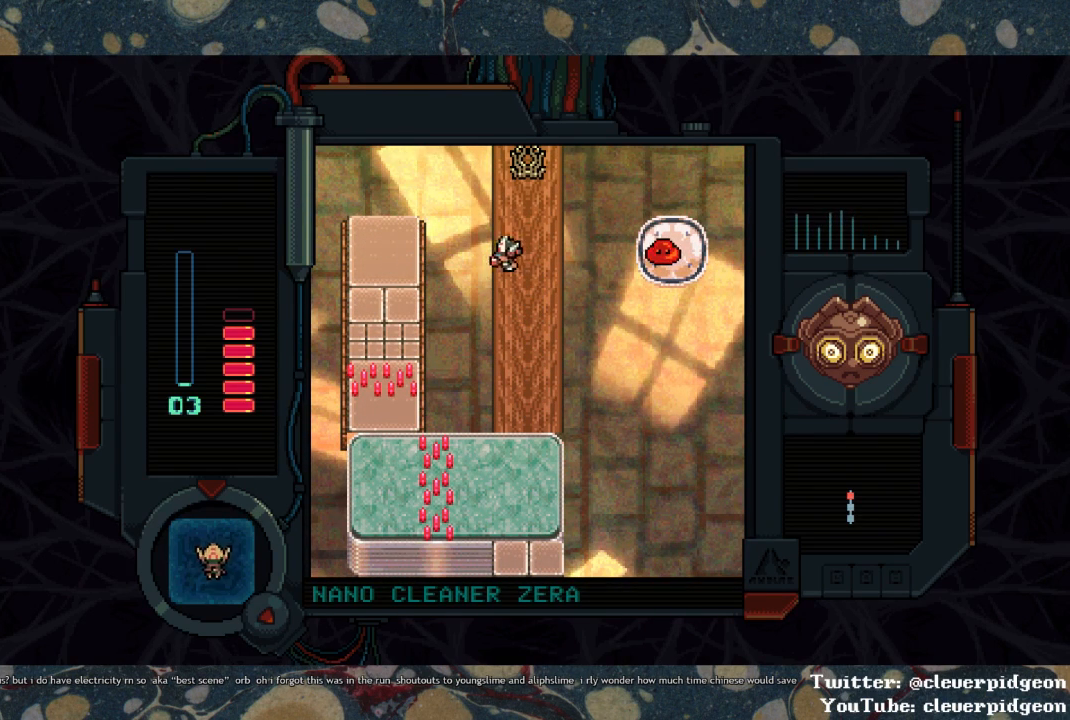
{"buttons": ["DPAD_UP"], "left_stick": "center", "right_stick": "center", "events": [[133, "SQUARE", "down"], [217, "DPAD_RIGHT", "up"], [217, "SQUARE", "up"], [350, "DPAD_LEFT", "down"], [367, "DPAD_UP", "down"], [500, "DPAD_LEFT", "up"]]}
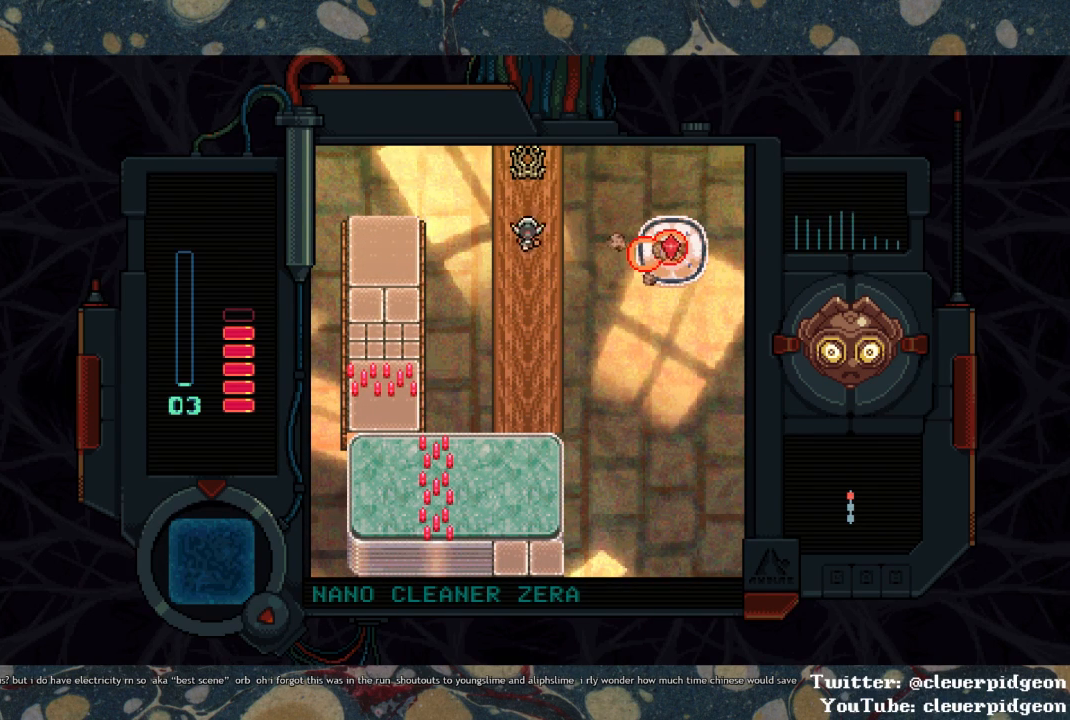
{"buttons": ["DPAD_UP"], "left_stick": "center", "right_stick": "center", "events": []}
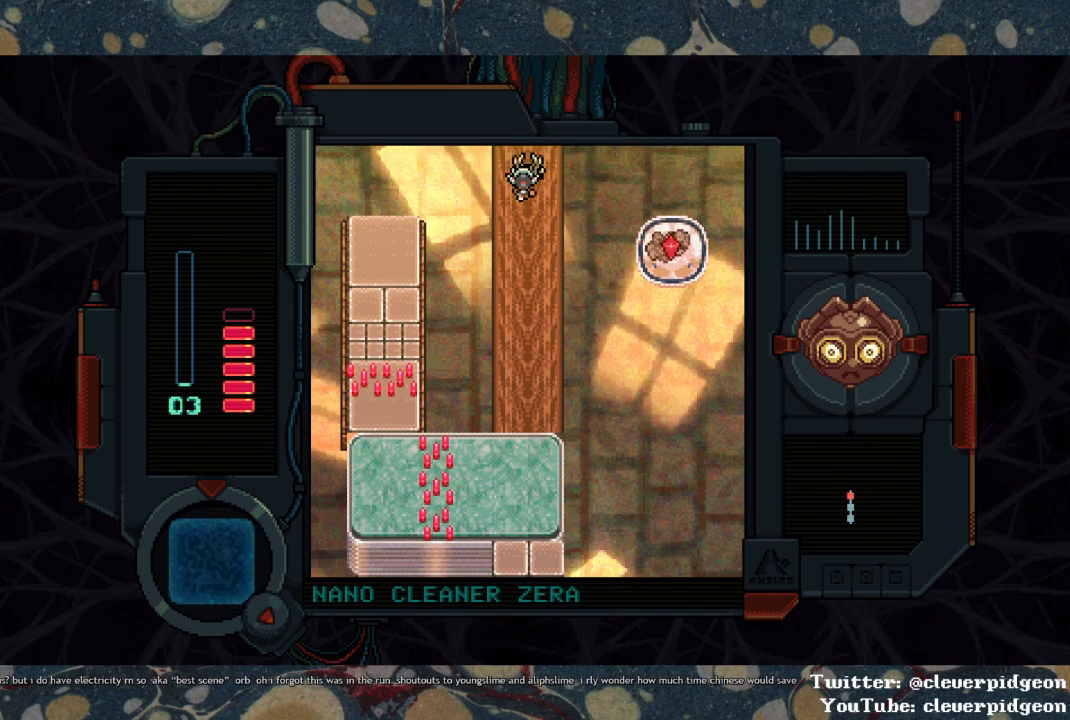
{"buttons": ["DPAD_UP"], "left_stick": "center", "right_stick": "center", "events": []}
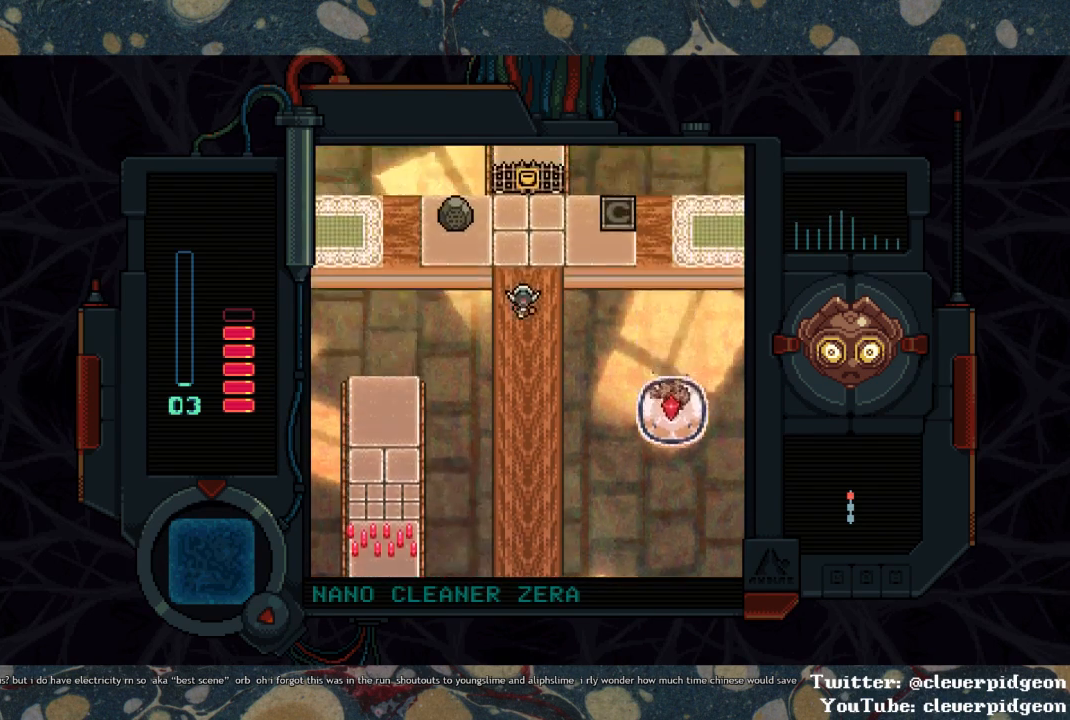
{"buttons": ["DPAD_UP"], "left_stick": "center", "right_stick": "center", "events": []}
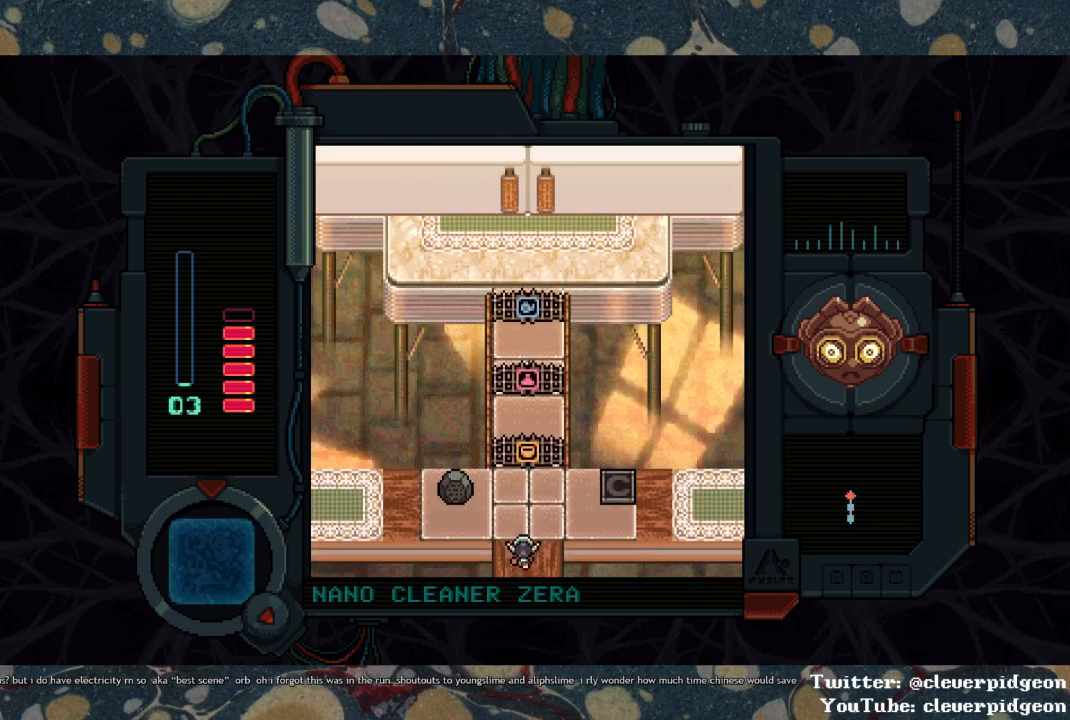
{"buttons": ["DPAD_LEFT"], "left_stick": "center", "right_stick": "center", "events": [[100, "DPAD_LEFT", "down"], [183, "DPAD_UP", "up"]]}
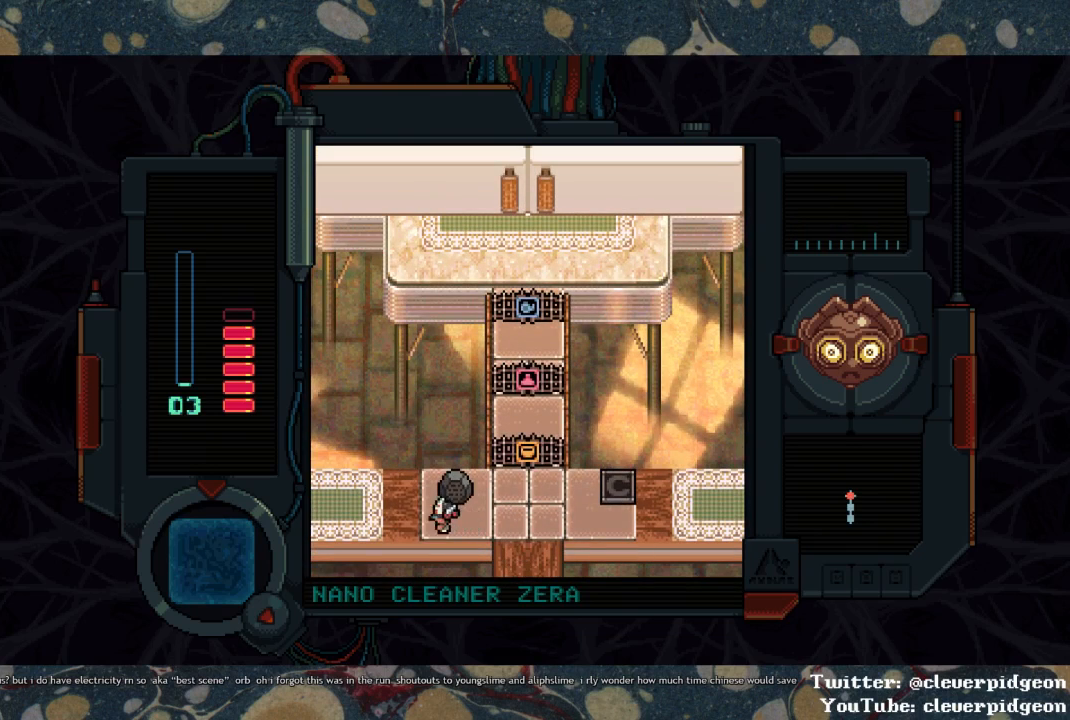
{"buttons": ["DPAD_LEFT"], "left_stick": "center", "right_stick": "center", "events": []}
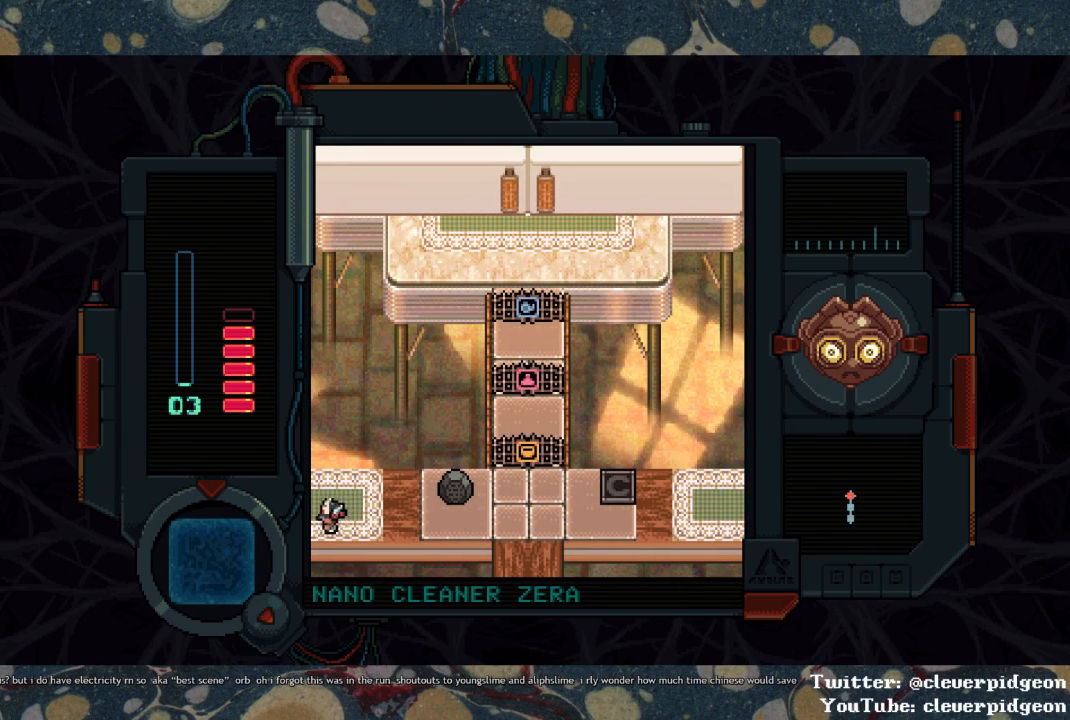
{"buttons": ["DPAD_LEFT"], "left_stick": "center", "right_stick": "center", "events": []}
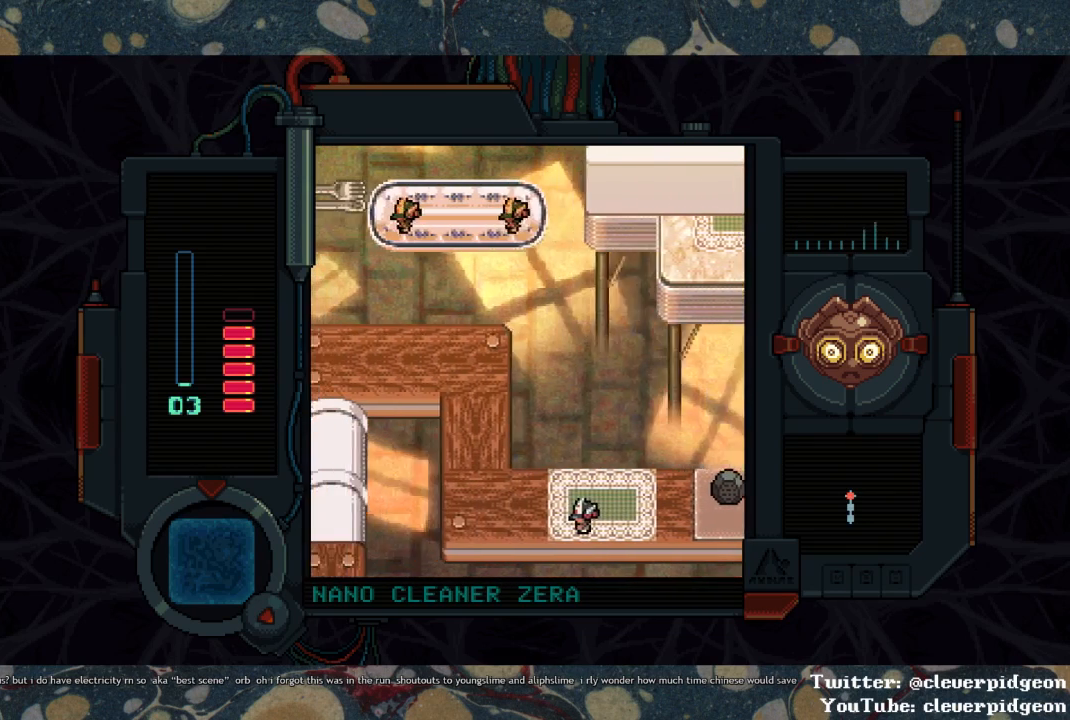
{"buttons": ["DPAD_LEFT"], "left_stick": "center", "right_stick": "center", "events": [[250, "DPAD_UP", "down"], [433, "DPAD_UP", "up"]]}
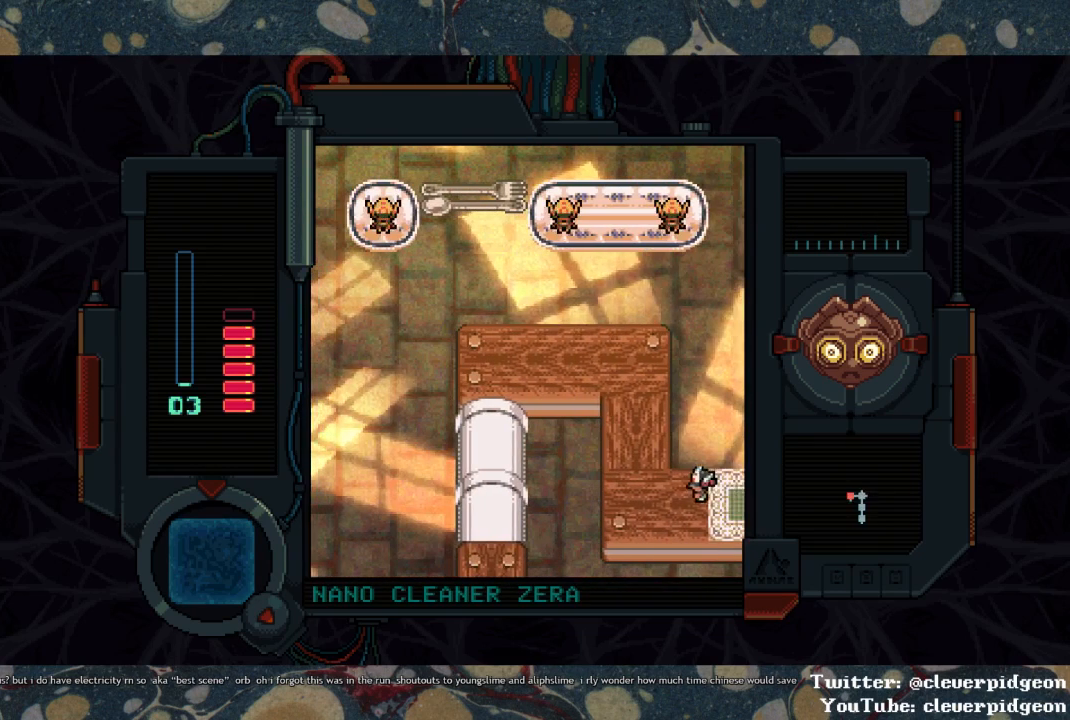
{"buttons": ["DPAD_UP"], "left_stick": "center", "right_stick": "center", "events": [[200, "DPAD_UP", "down"], [383, "DPAD_LEFT", "up"]]}
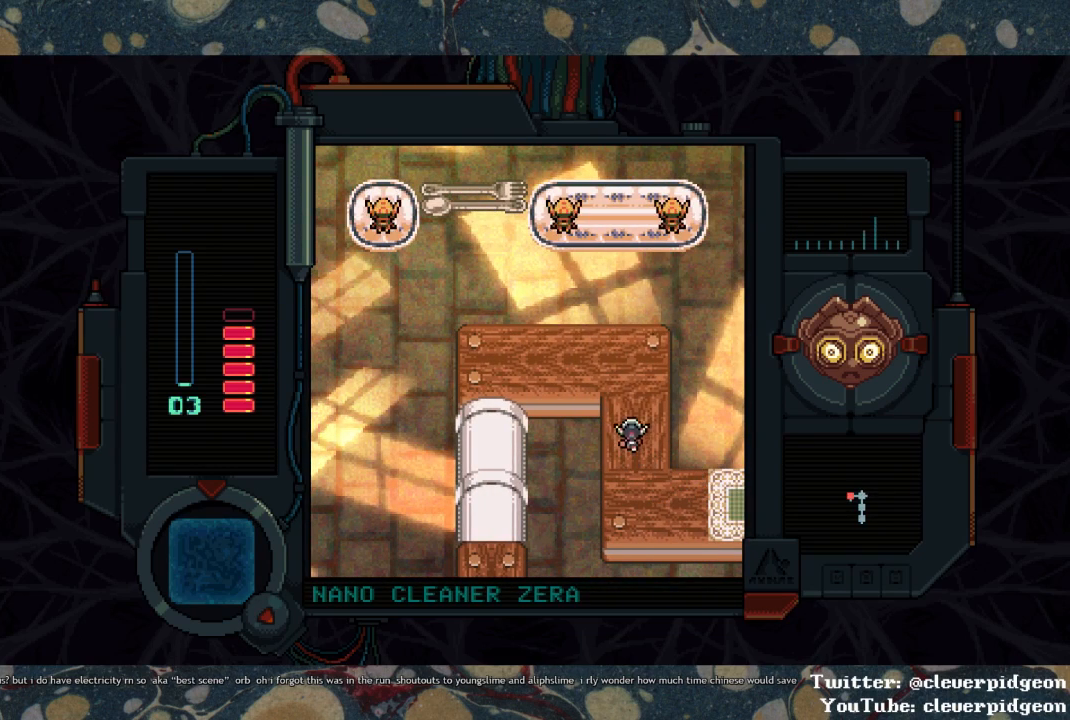
{"buttons": ["DPAD_LEFT"], "left_stick": "center", "right_stick": "center", "events": [[217, "DPAD_LEFT", "down"], [367, "DPAD_UP", "up"]]}
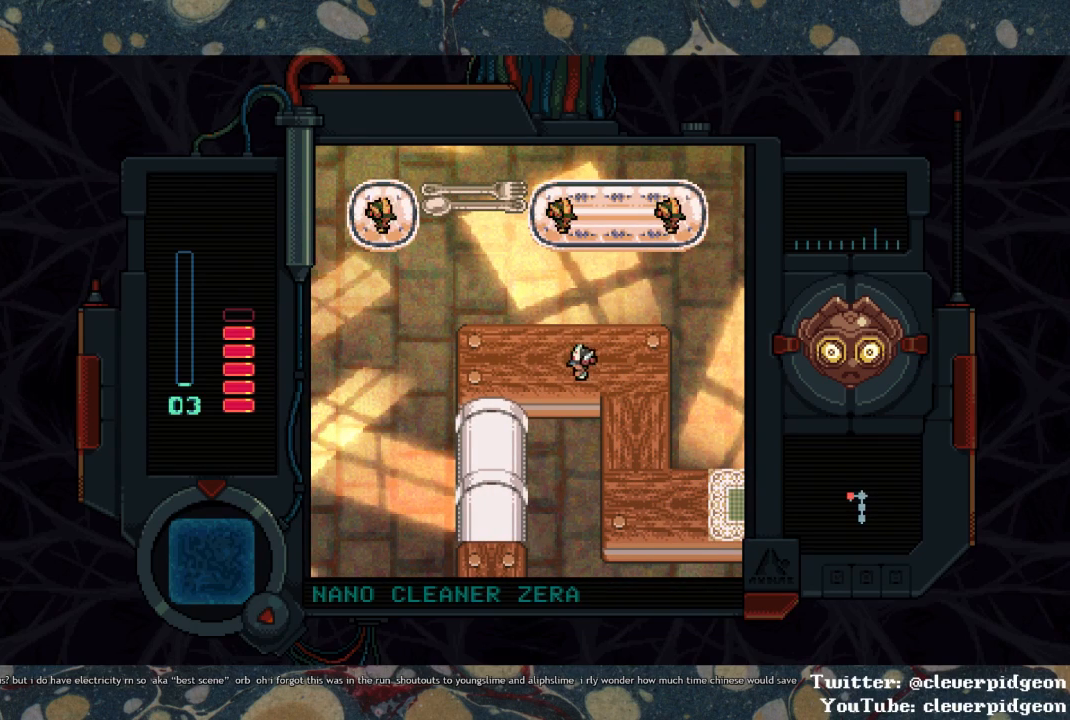
{"buttons": ["DPAD_DOWN"], "left_stick": "center", "right_stick": "center", "events": [[317, "DPAD_DOWN", "down"], [433, "DPAD_LEFT", "up"]]}
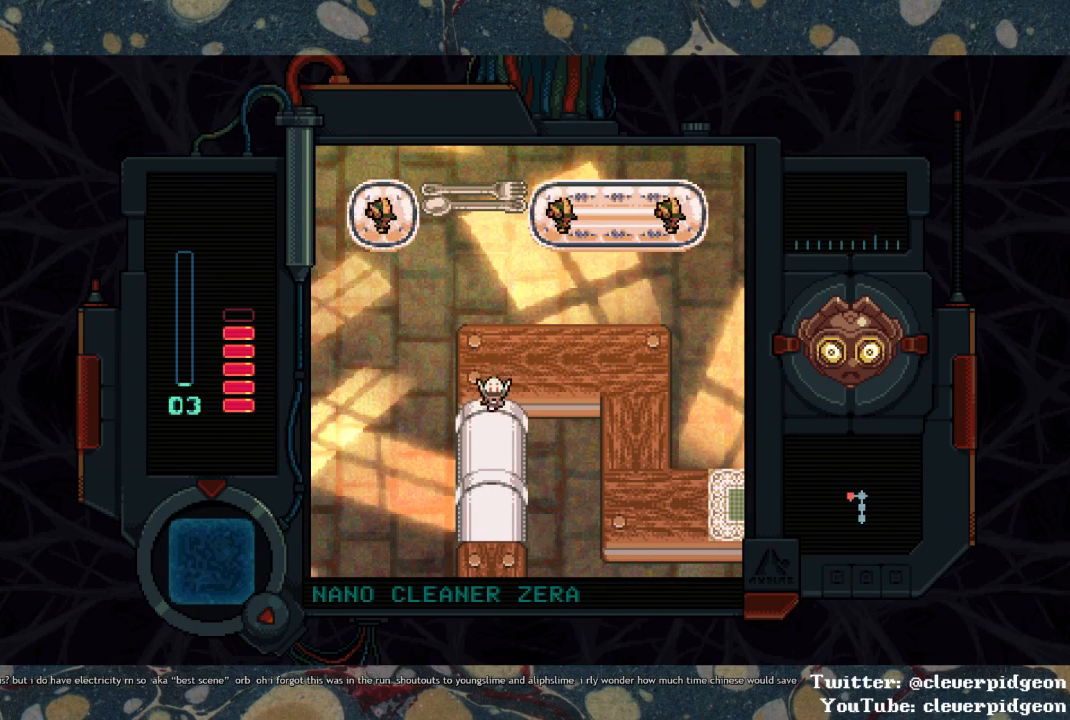
{"buttons": ["DPAD_DOWN"], "left_stick": "center", "right_stick": "center", "events": []}
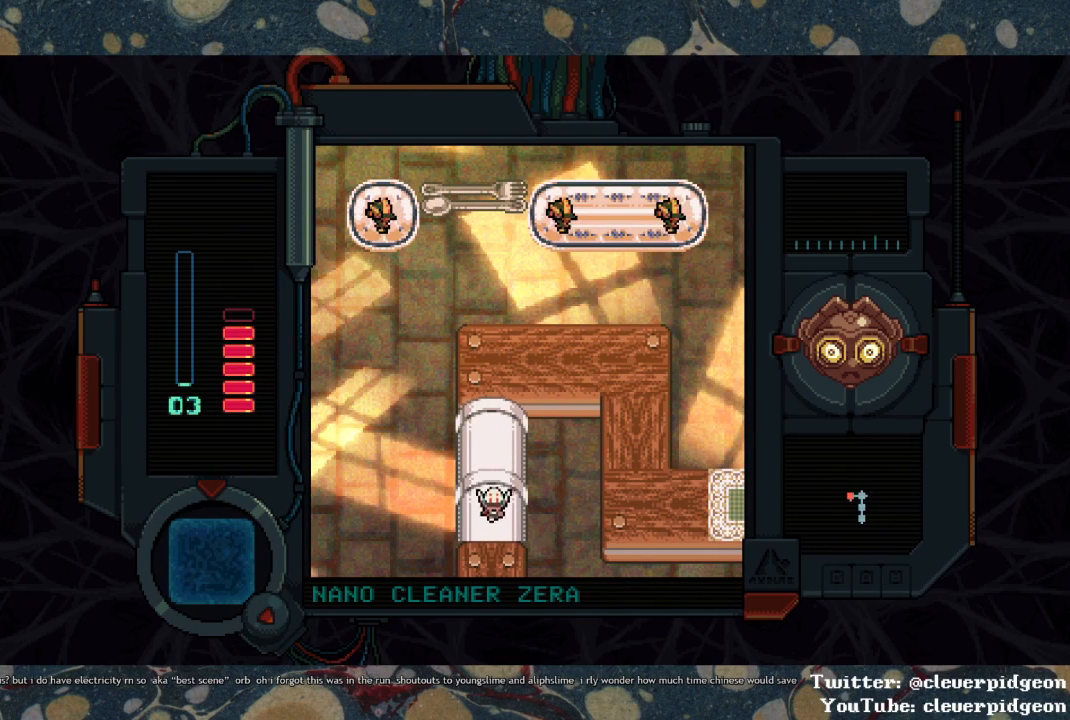
{"buttons": ["DPAD_DOWN"], "left_stick": "center", "right_stick": "center", "events": []}
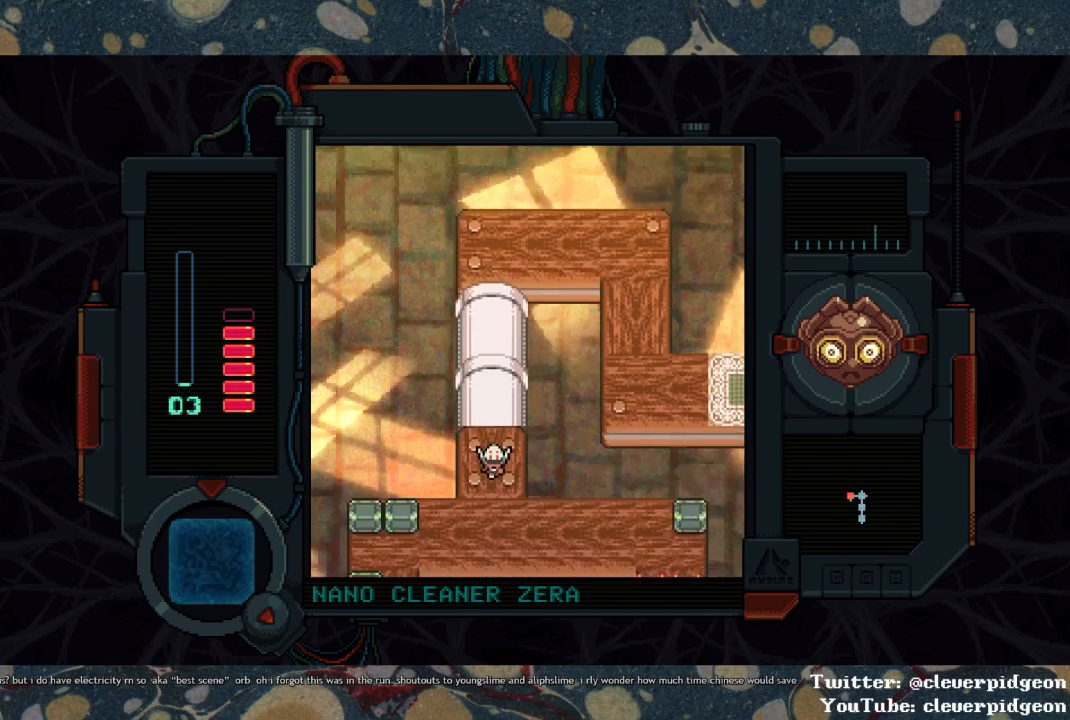
{"buttons": ["DPAD_DOWN"], "left_stick": "center", "right_stick": "center", "events": []}
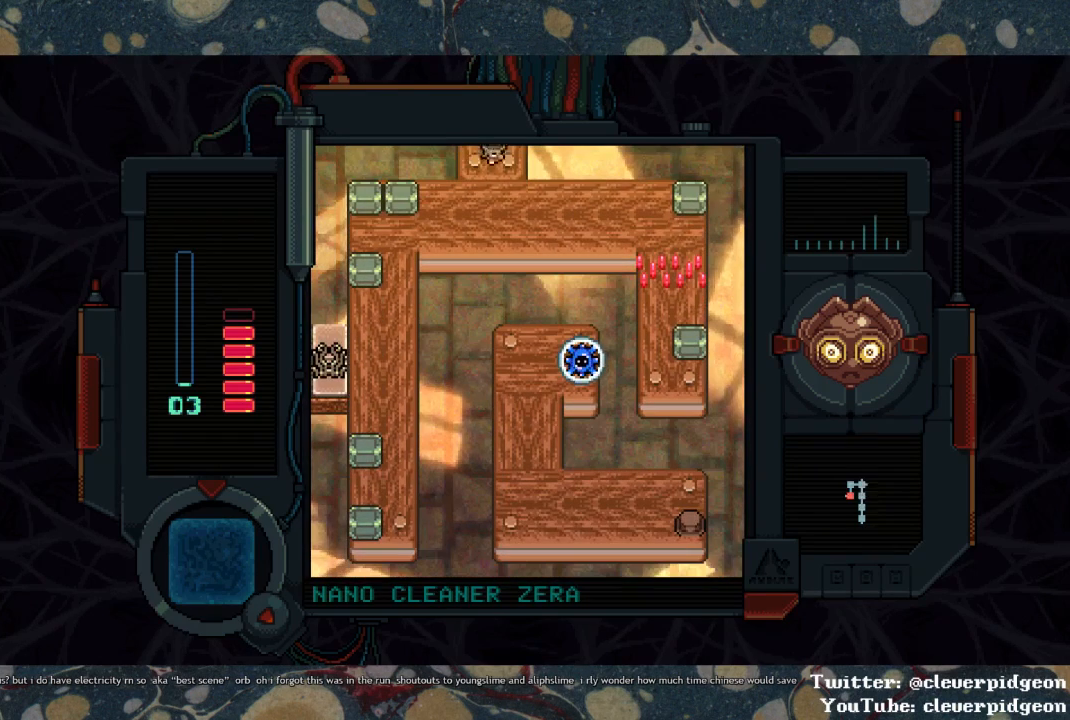
{"buttons": ["DPAD_RIGHT"], "left_stick": "center", "right_stick": "center", "events": [[150, "DPAD_RIGHT", "down"], [467, "DPAD_DOWN", "up"]]}
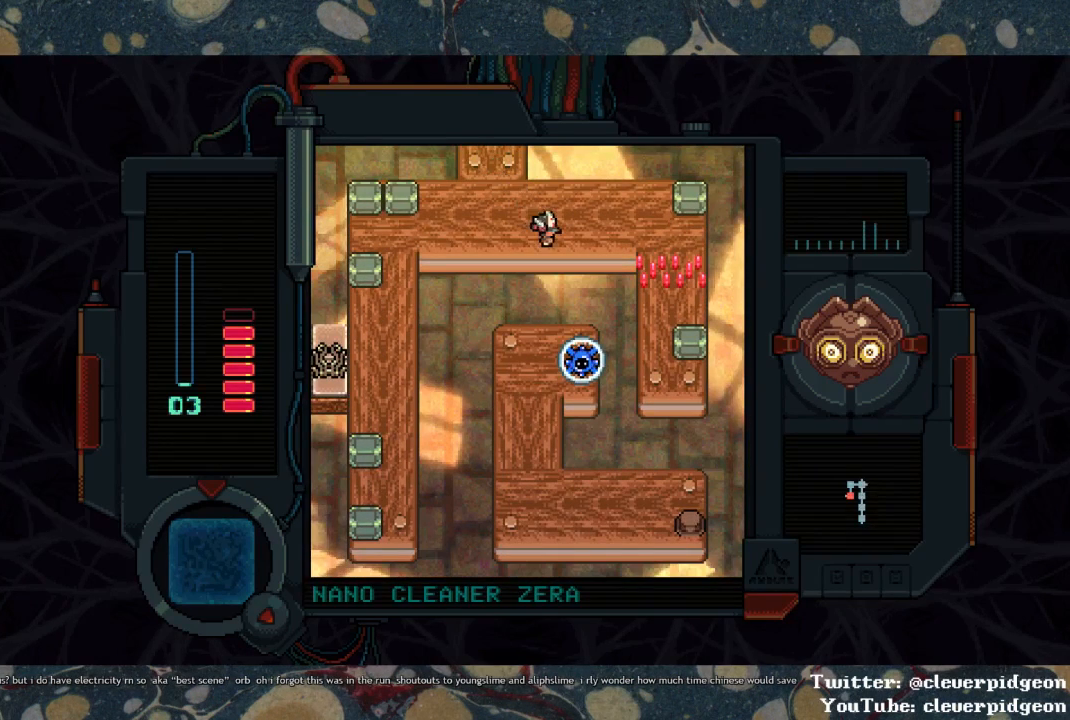
{"buttons": ["DPAD_RIGHT"], "left_stick": "center", "right_stick": "center", "events": []}
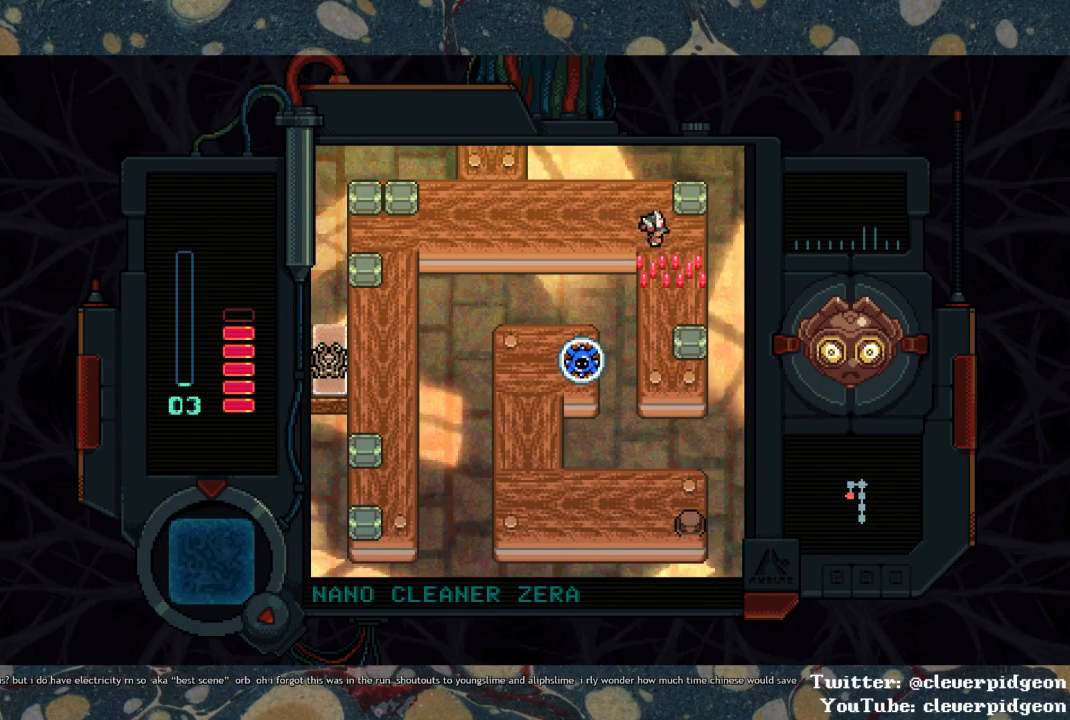
{"buttons": ["DPAD_DOWN"], "left_stick": "center", "right_stick": "center", "events": [[183, "DPAD_DOWN", "down"], [183, "DPAD_RIGHT", "up"], [200, "CIRCLE", "down"], [317, "CIRCLE", "up"]]}
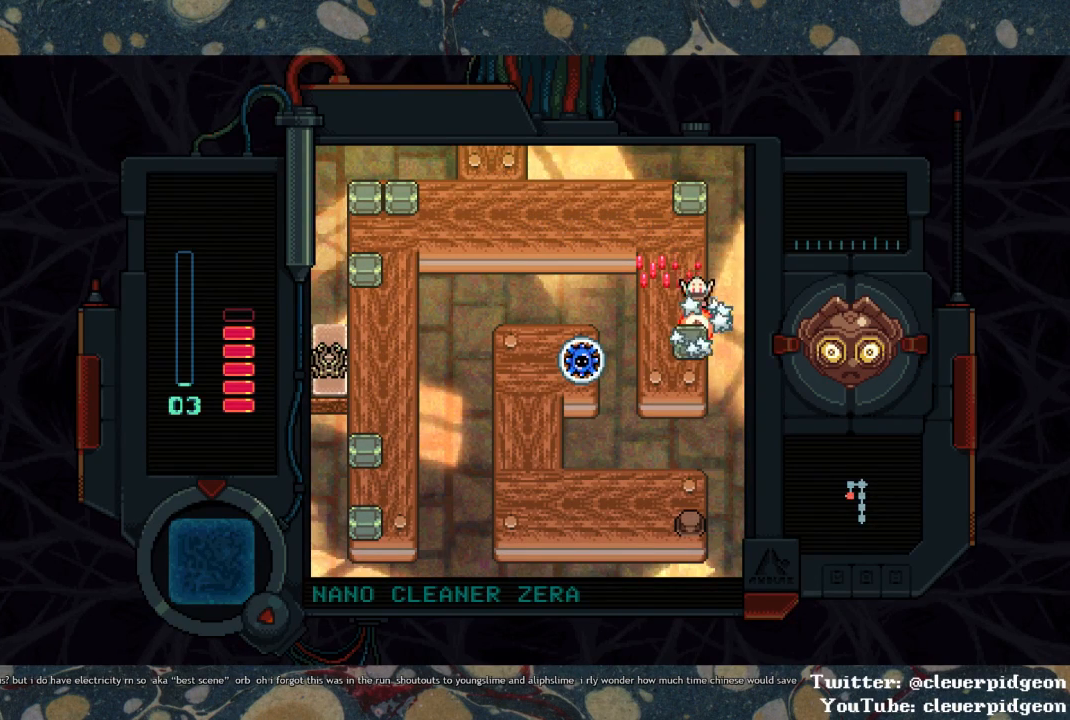
{"buttons": ["DPAD_DOWN"], "left_stick": "center", "right_stick": "center", "events": [[67, "SQUARE", "down"], [433, "SQUARE", "up"]]}
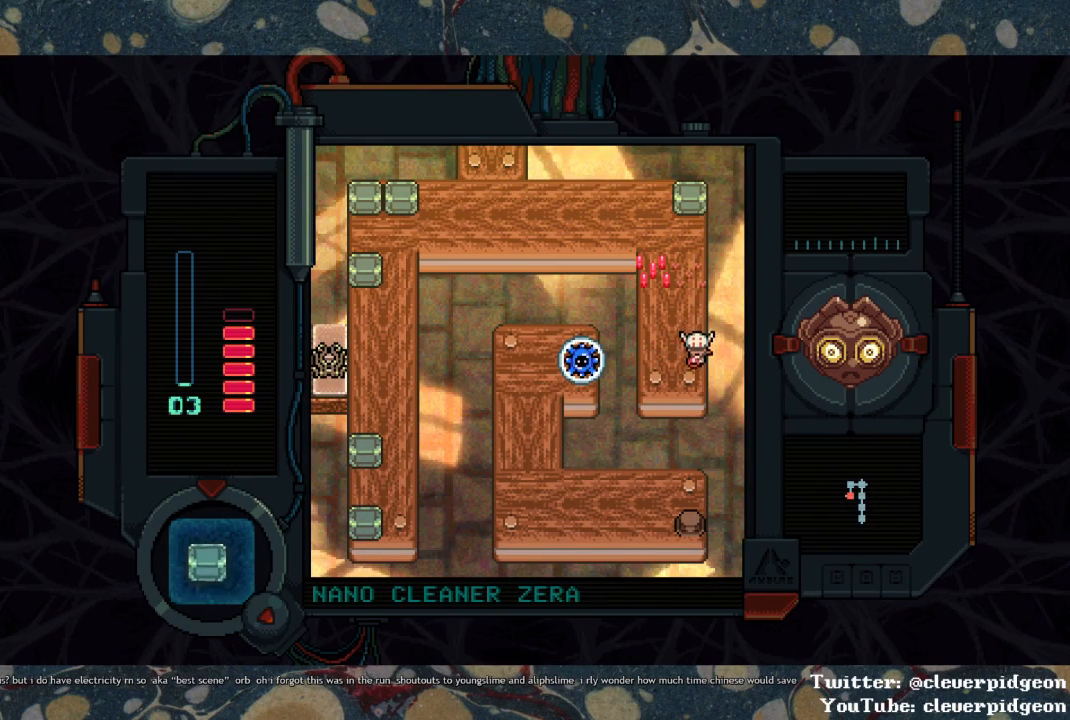
{"buttons": ["DPAD_UP"], "left_stick": "center", "right_stick": "center", "events": [[83, "DPAD_DOWN", "up"], [83, "DPAD_LEFT", "down"], [217, "SQUARE", "down"], [233, "DPAD_LEFT", "up"], [300, "SQUARE", "up"], [483, "DPAD_UP", "down"]]}